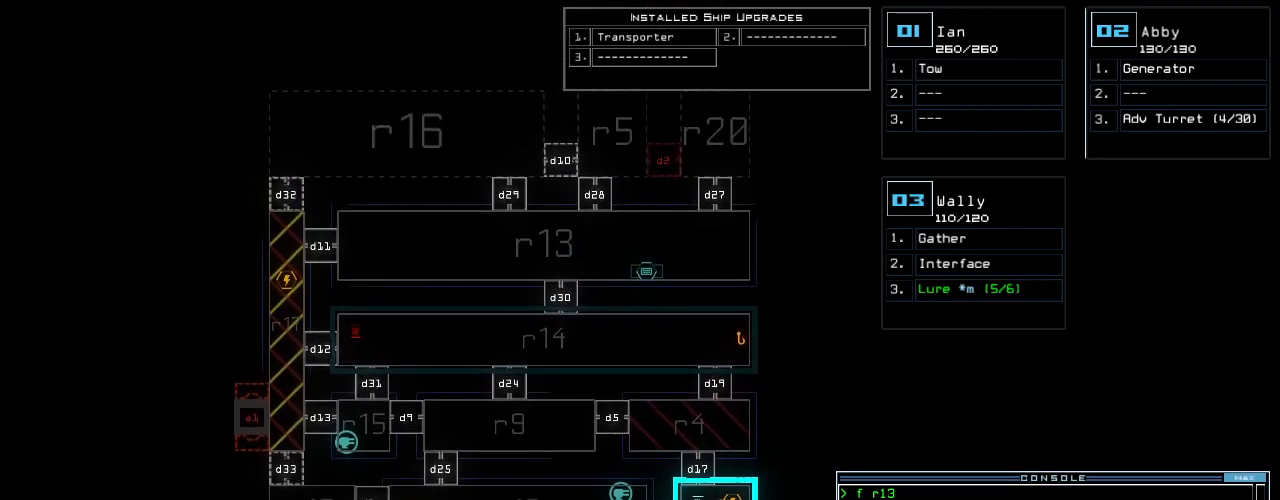
Gameplay with keyboard; each line is a JSON object with the keys held at the frame after it. "events" lists presses ("down") and releases ("up") of ".", "0", "1", "2", "3", "4", "5", "6", "7", "8", "9", "a", "b", "backspace", "c", "caps_lock", "comma", "ctrl_l", "ctrl_r", "d", "down", "e", "equals", "escape", "f", "f12", "g", "h", "i", "j", "k", "l", "left", "m", "minus", "n", "o", "p", "q", "quote", "r", "return", "right", "s", "semicolon", "shift_l", "shift_r", "space", "t", "tab", "tilde", "u", "up", "v", "w", "x", "y" and "z" between this image and that frame as [ms after this image, input, new state], when the widget could be followed in between. No other keys are recorded. Mouse input is not recorded. Not read: other_keys.
{"keys": [], "events": []}
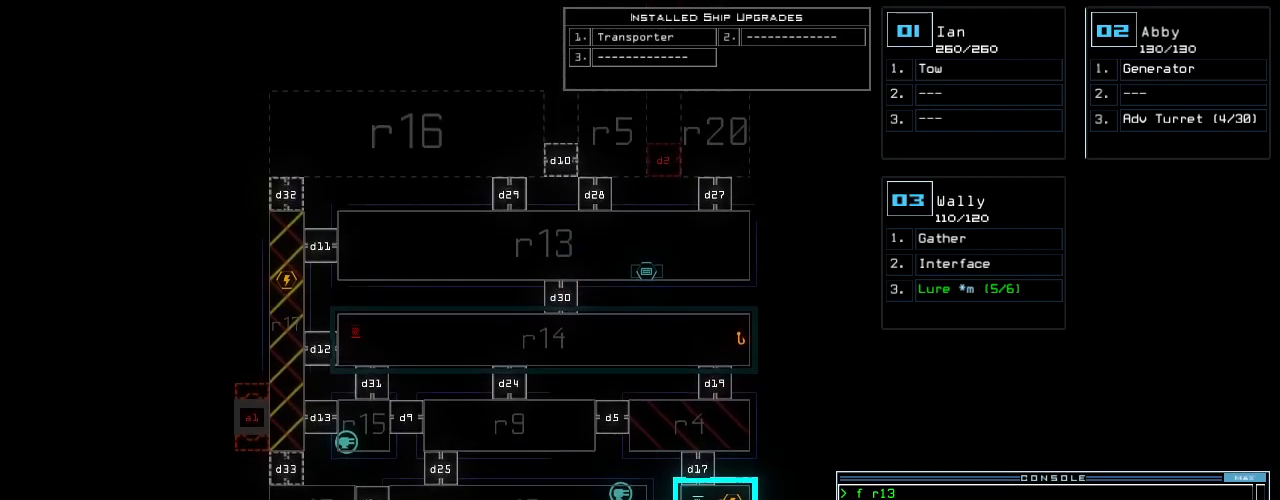
{"keys": [], "events": []}
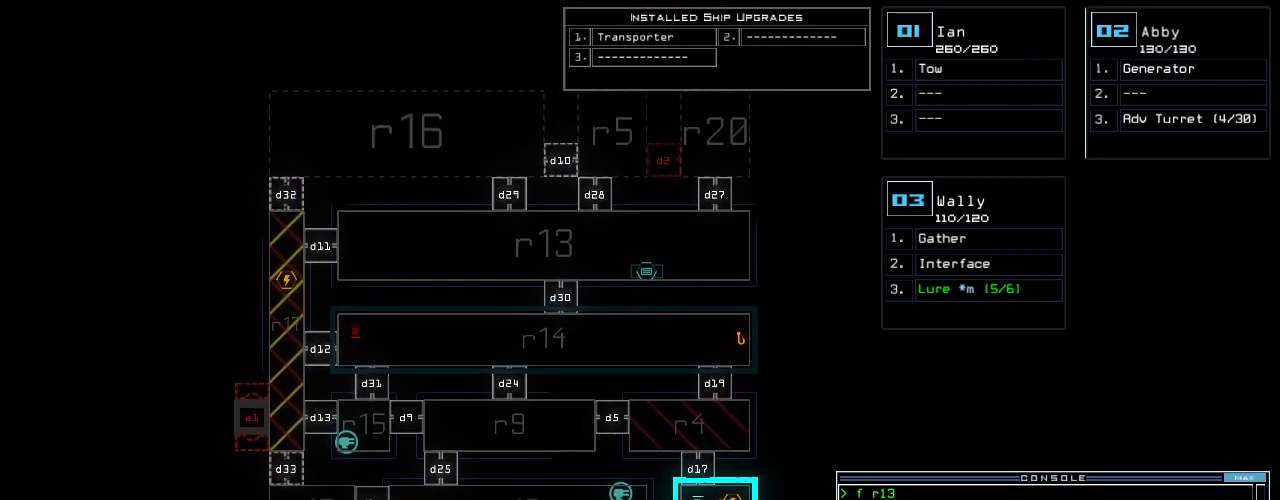
{"keys": [], "events": [[229, "o", "down"], [292, "u", "down"], [333, "o", "up"], [375, "u", "up"]]}
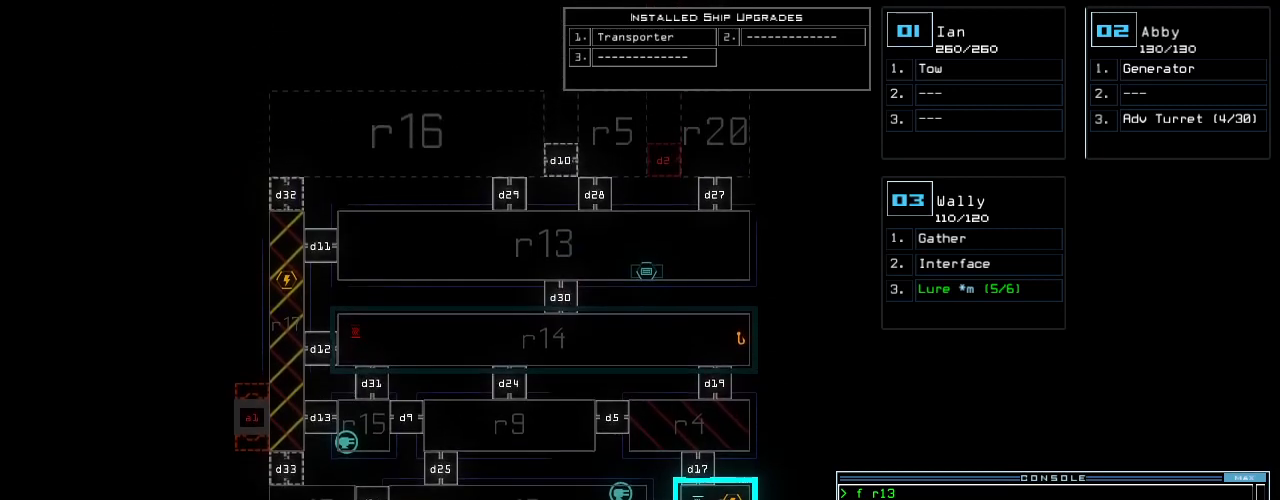
{"keys": [], "events": []}
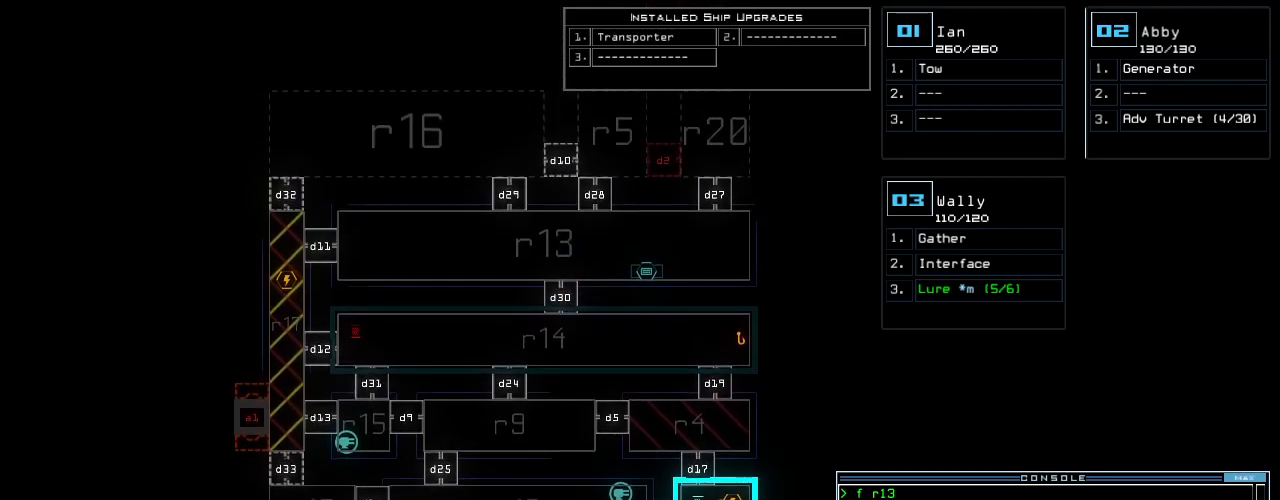
{"keys": [], "events": [[167, "return", "down"], [208, "return", "up"]]}
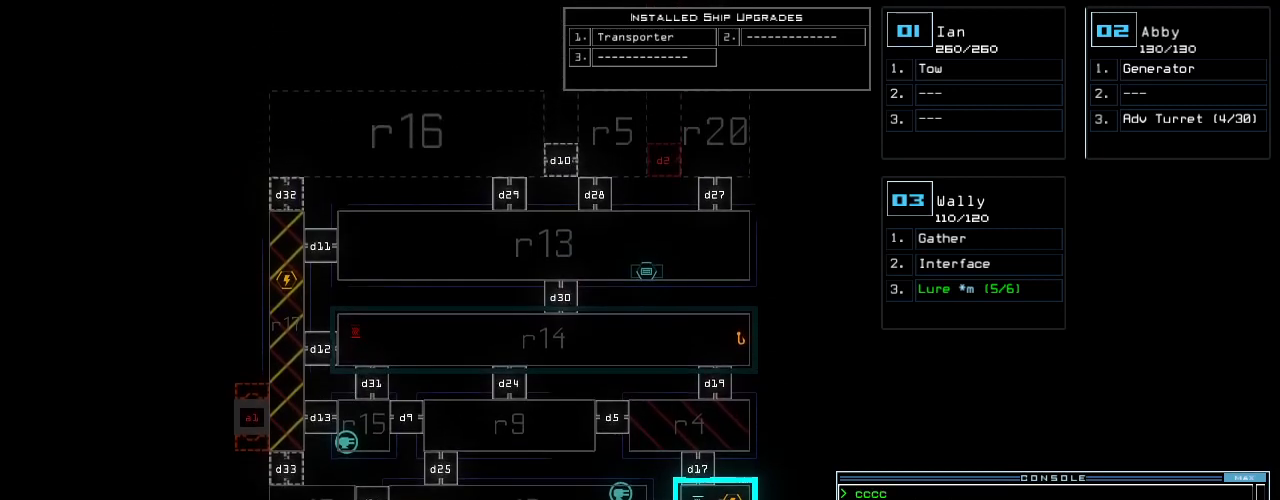
{"keys": [], "events": []}
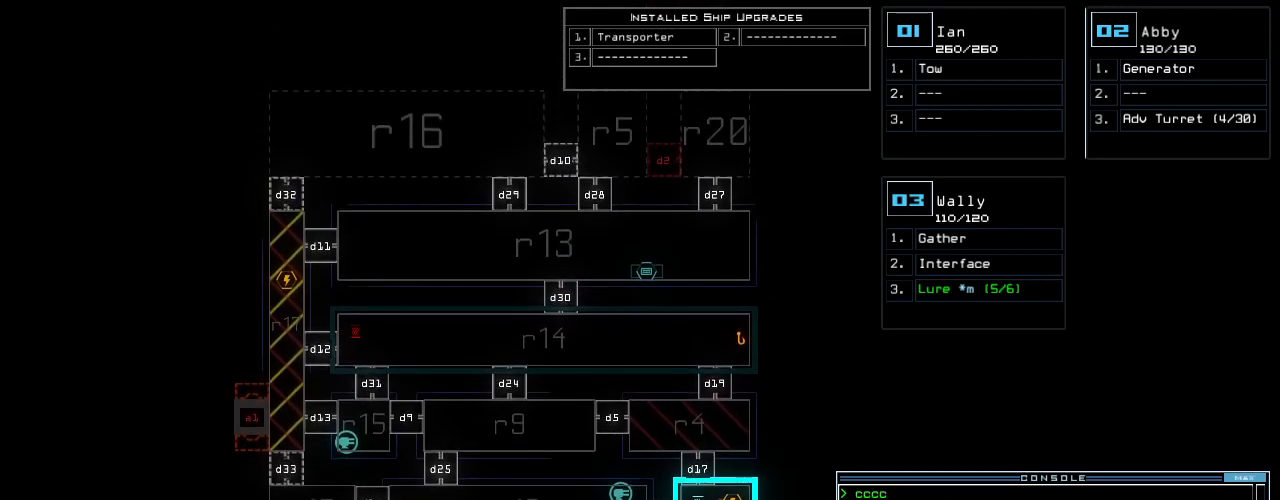
{"keys": [], "events": []}
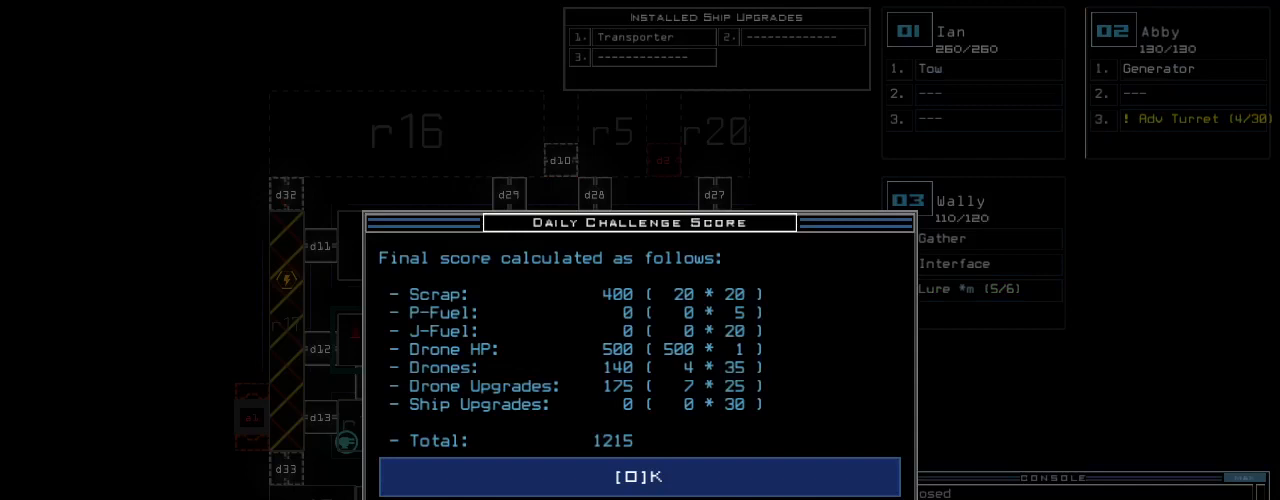
{"keys": [], "events": []}
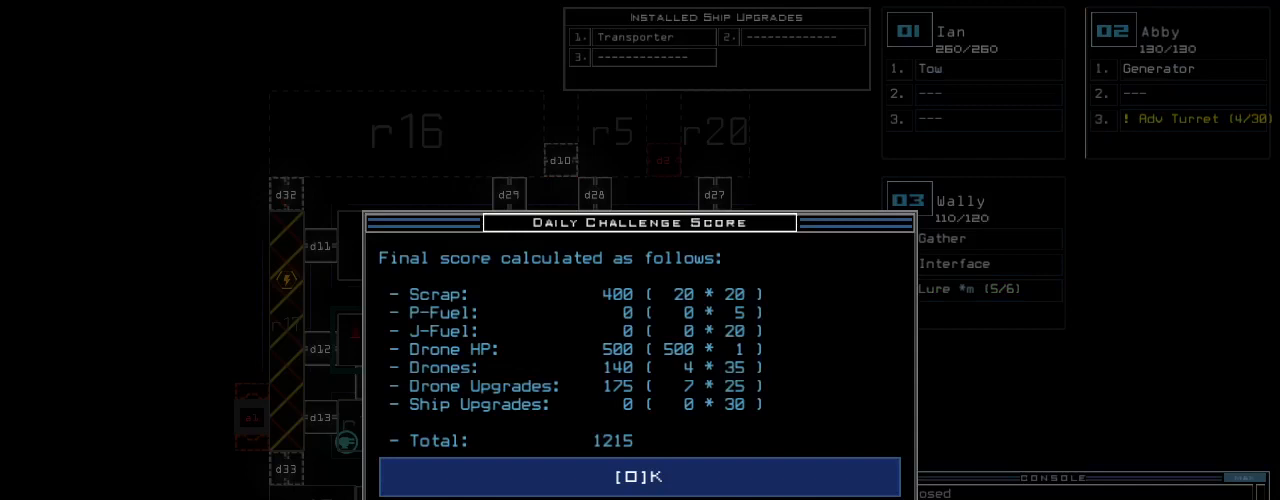
{"keys": [], "events": [[42, "space", "down"], [83, "space", "up"]]}